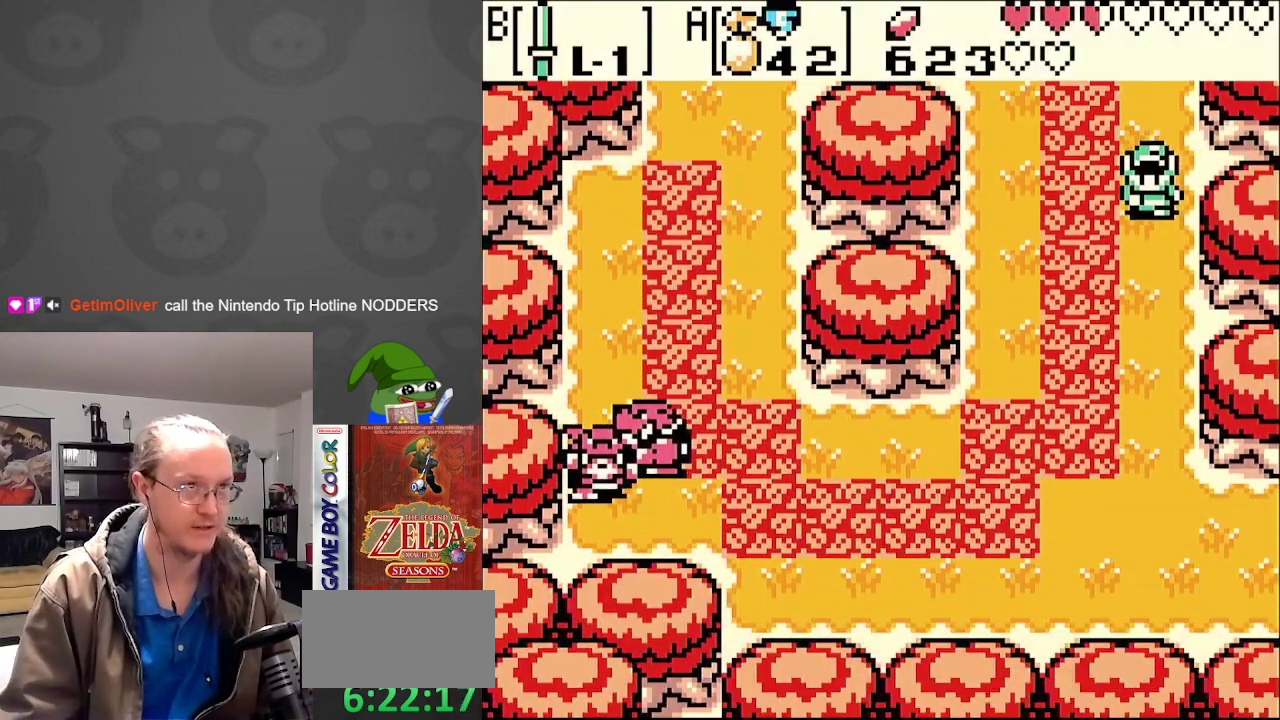
Gameplay with a controller (Nintendo layout); each line is a JSON object with the inputs held at the frame after it. "events" lists button and stick changes between this image and that frame as [ms after this image, input, new state], when the widget could be followed in between. Not read: L3 R3.
{"buttons": ["DPAD_DOWN"], "events": [[333, "DPAD_RIGHT", "up"]]}
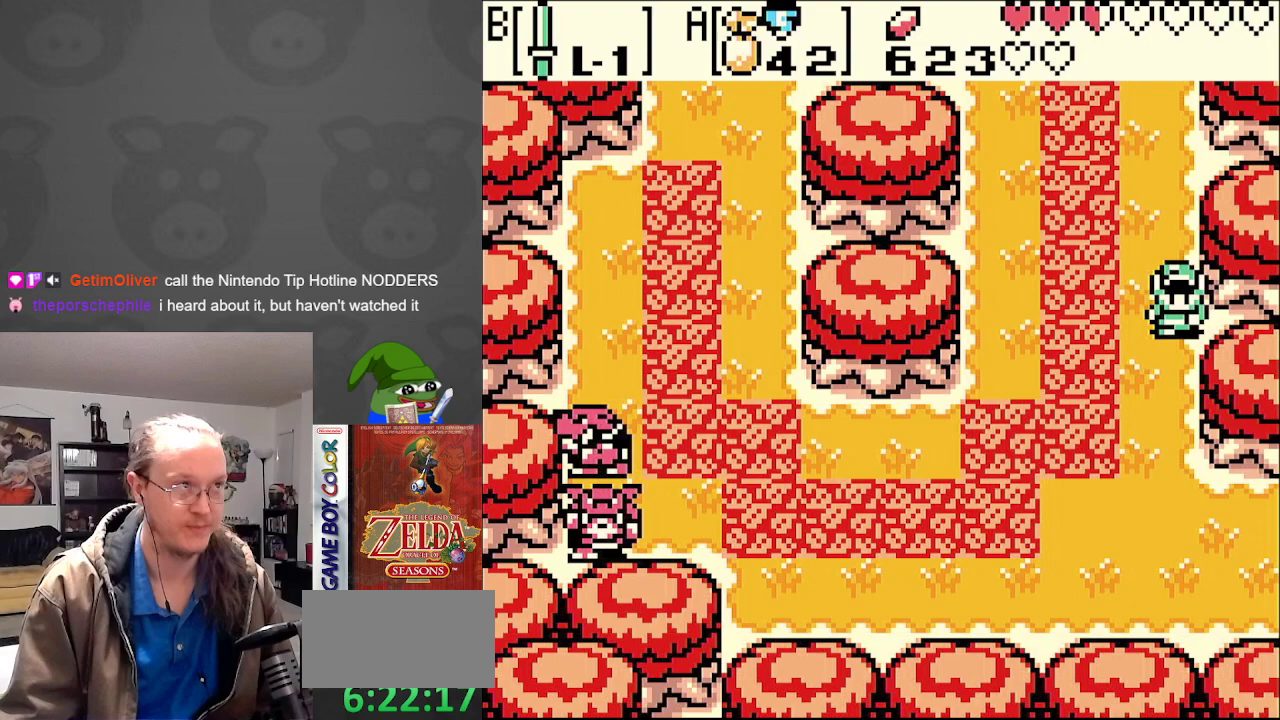
{"buttons": ["DPAD_DOWN"], "events": []}
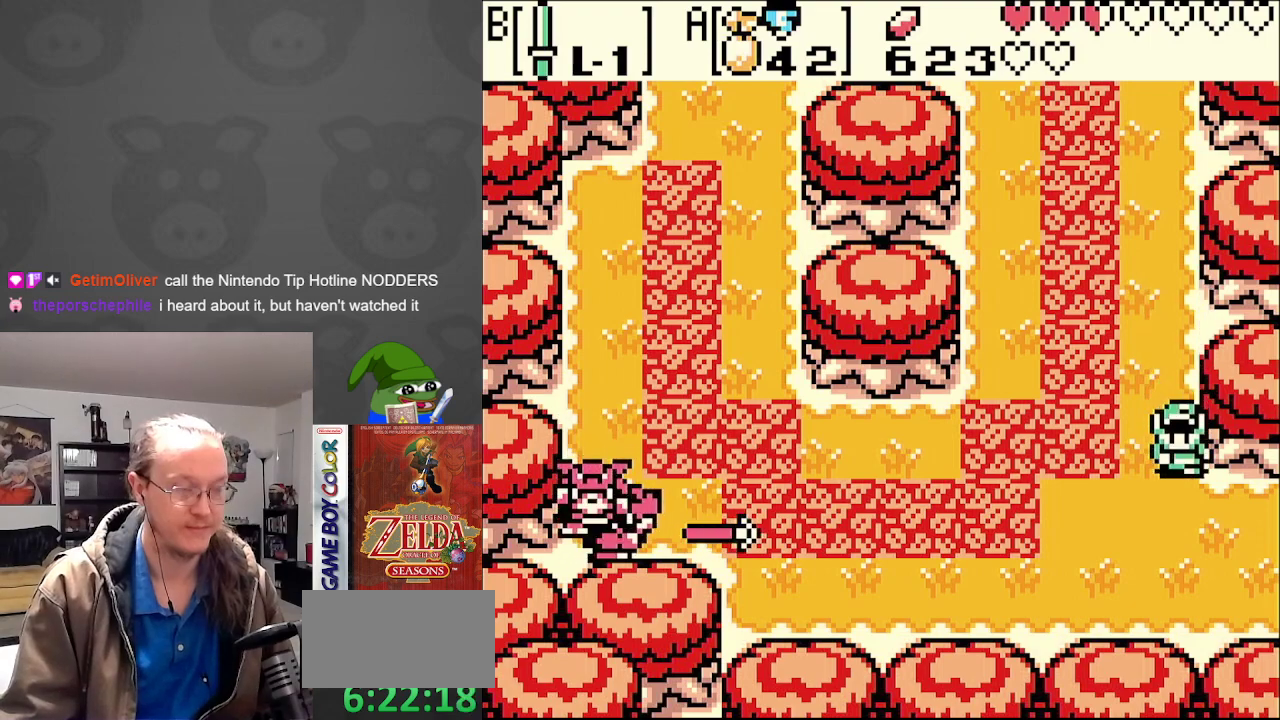
{"buttons": ["DPAD_RIGHT"], "events": [[83, "DPAD_RIGHT", "down"], [233, "DPAD_DOWN", "up"]]}
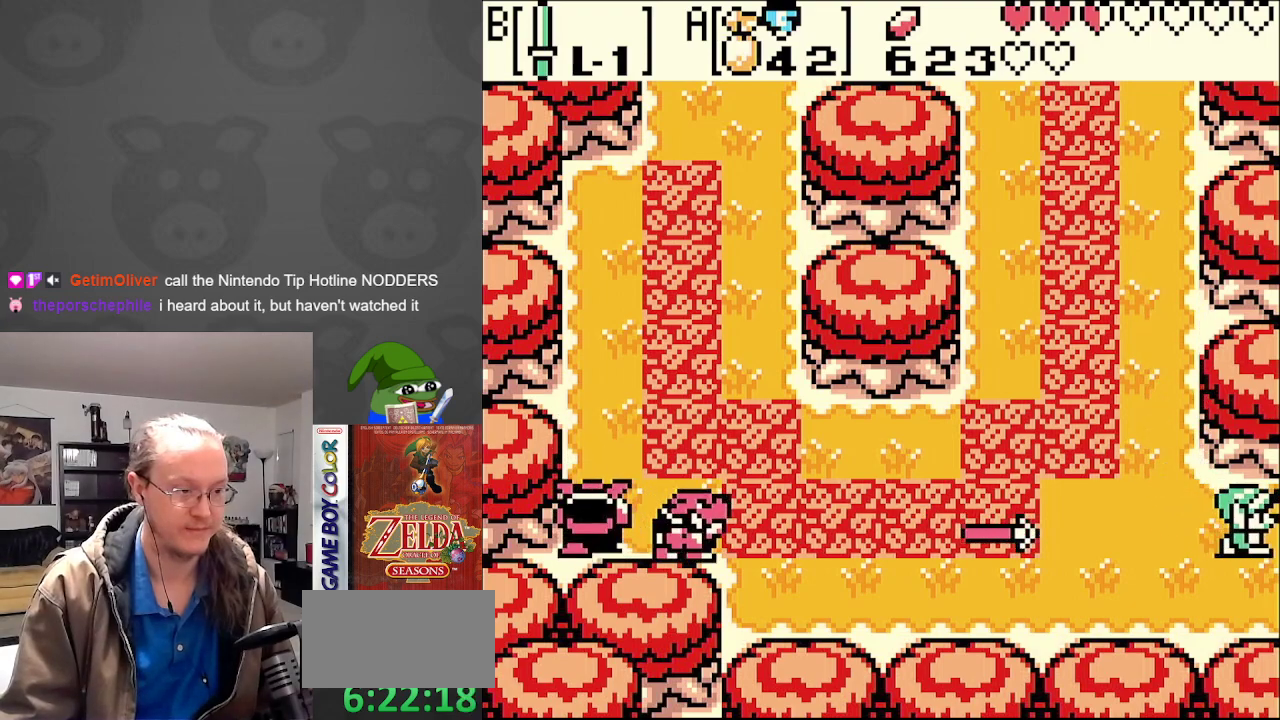
{"buttons": ["DPAD_RIGHT"], "events": []}
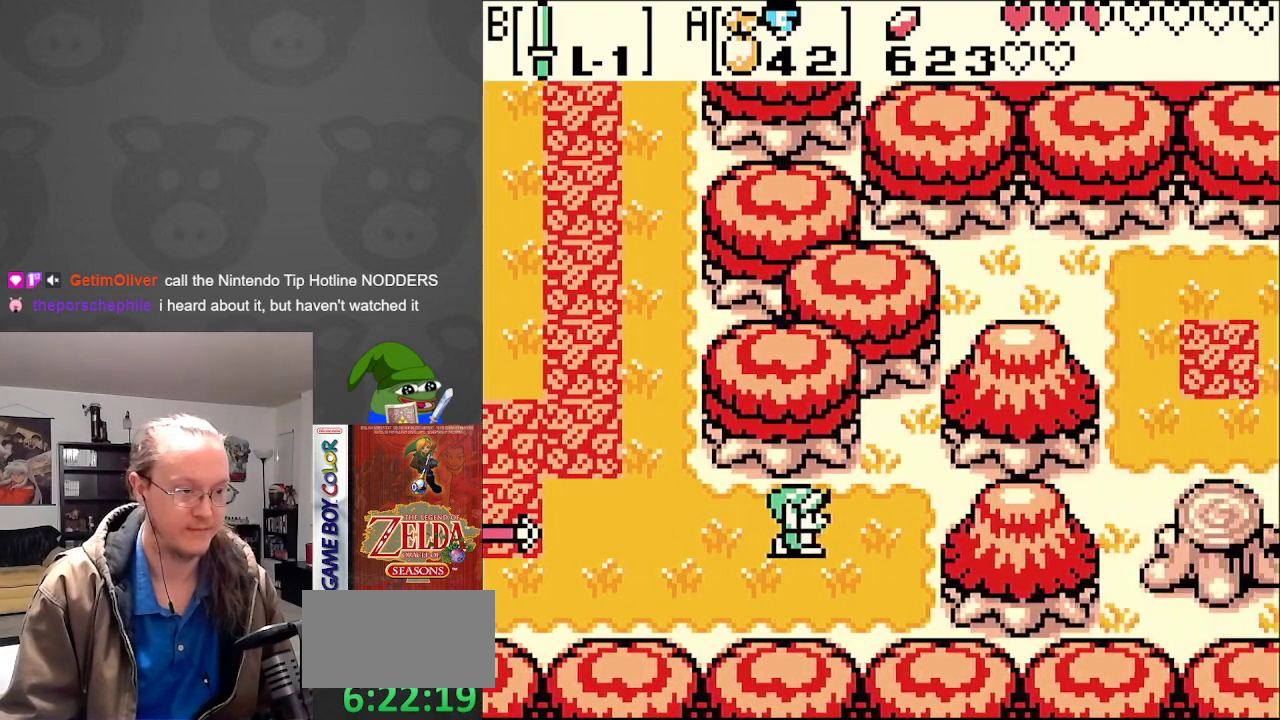
{"buttons": ["DPAD_UP", "DPAD_RIGHT"], "events": [[483, "DPAD_UP", "down"]]}
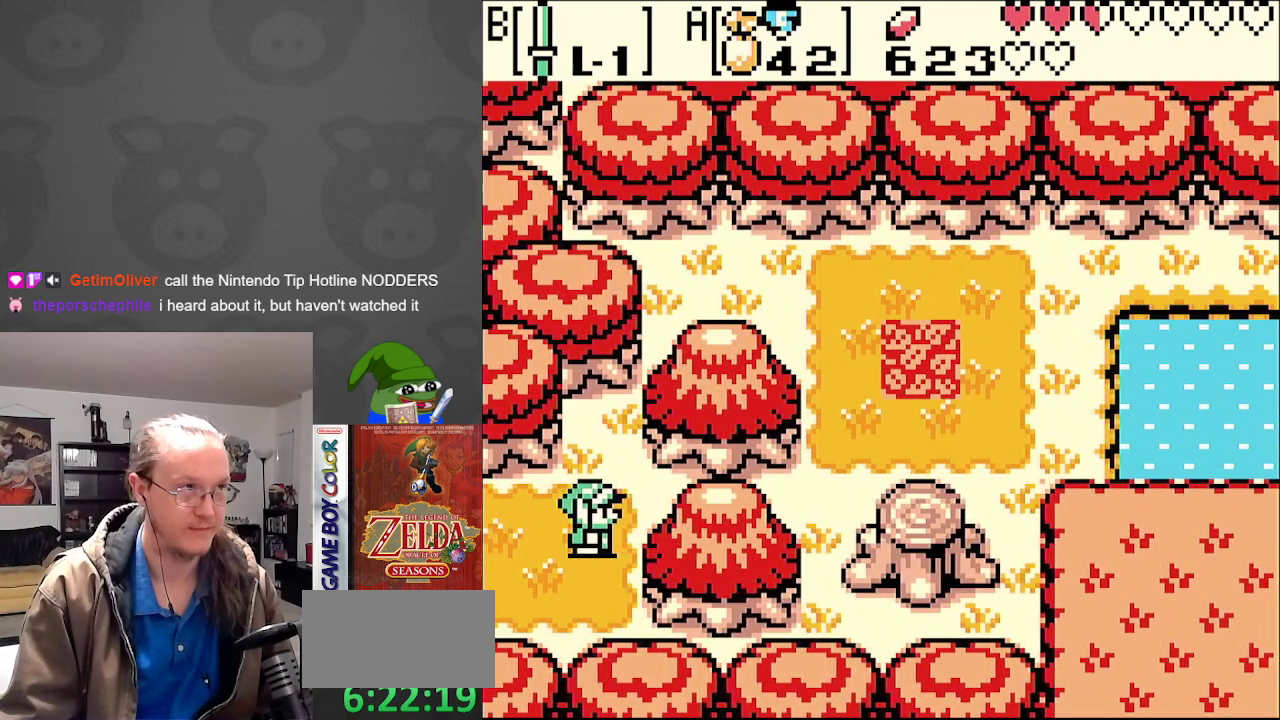
{"buttons": ["DPAD_LEFT"], "events": [[50, "DPAD_RIGHT", "up"], [150, "DPAD_RIGHT", "down"], [233, "DPAD_RIGHT", "up"], [450, "DPAD_UP", "up"], [467, "DPAD_LEFT", "down"]]}
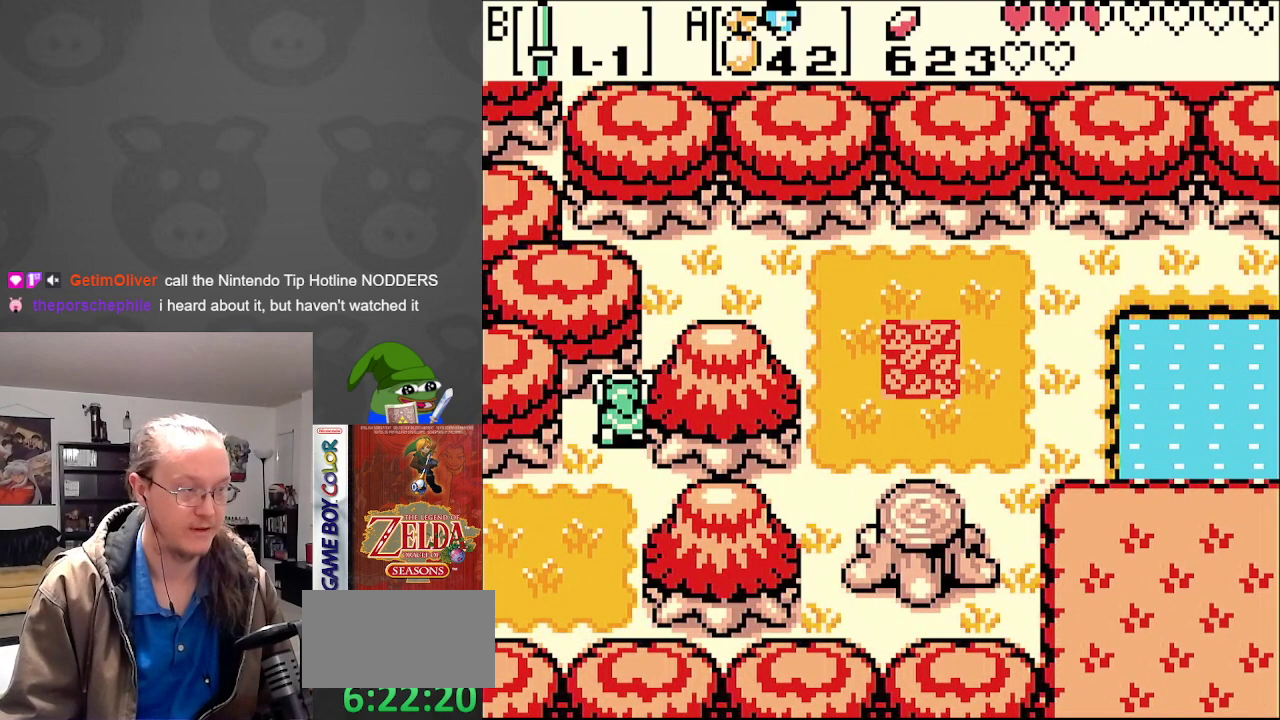
{"buttons": ["DPAD_LEFT"], "events": [[17, "DPAD_DOWN", "down"], [383, "DPAD_DOWN", "up"]]}
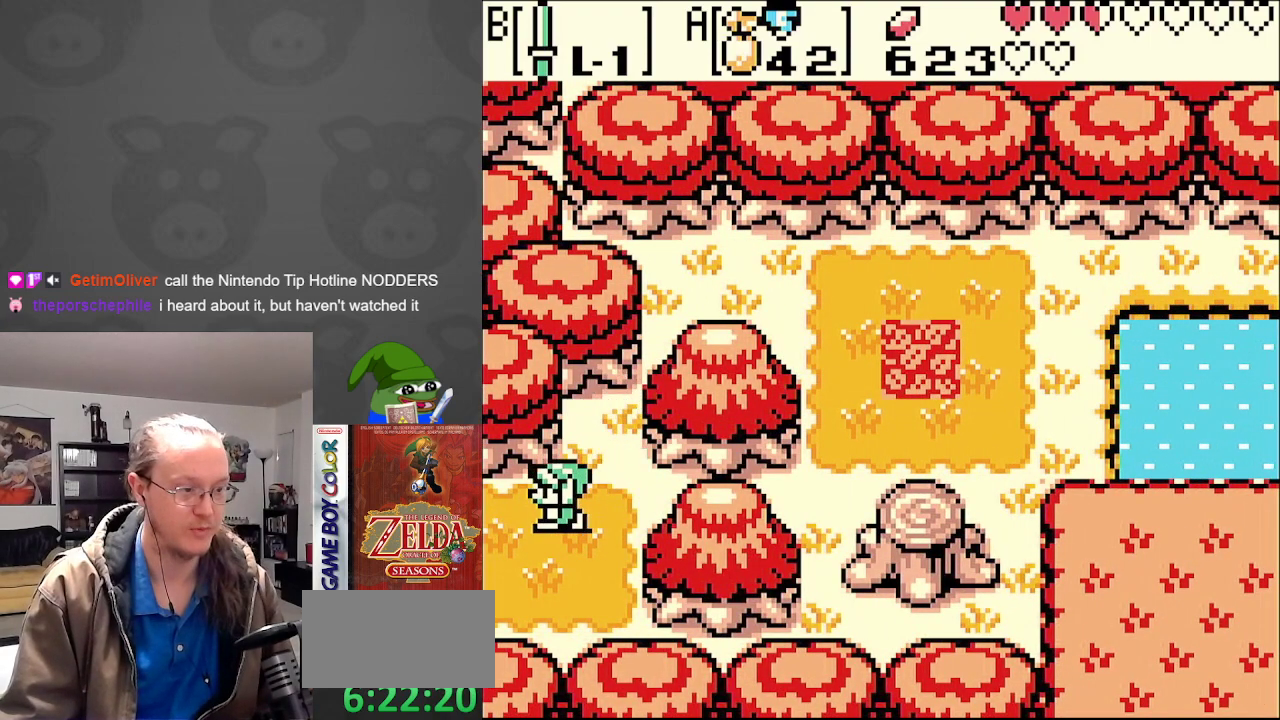
{"buttons": ["DPAD_UP", "DPAD_LEFT"], "events": [[400, "DPAD_UP", "down"]]}
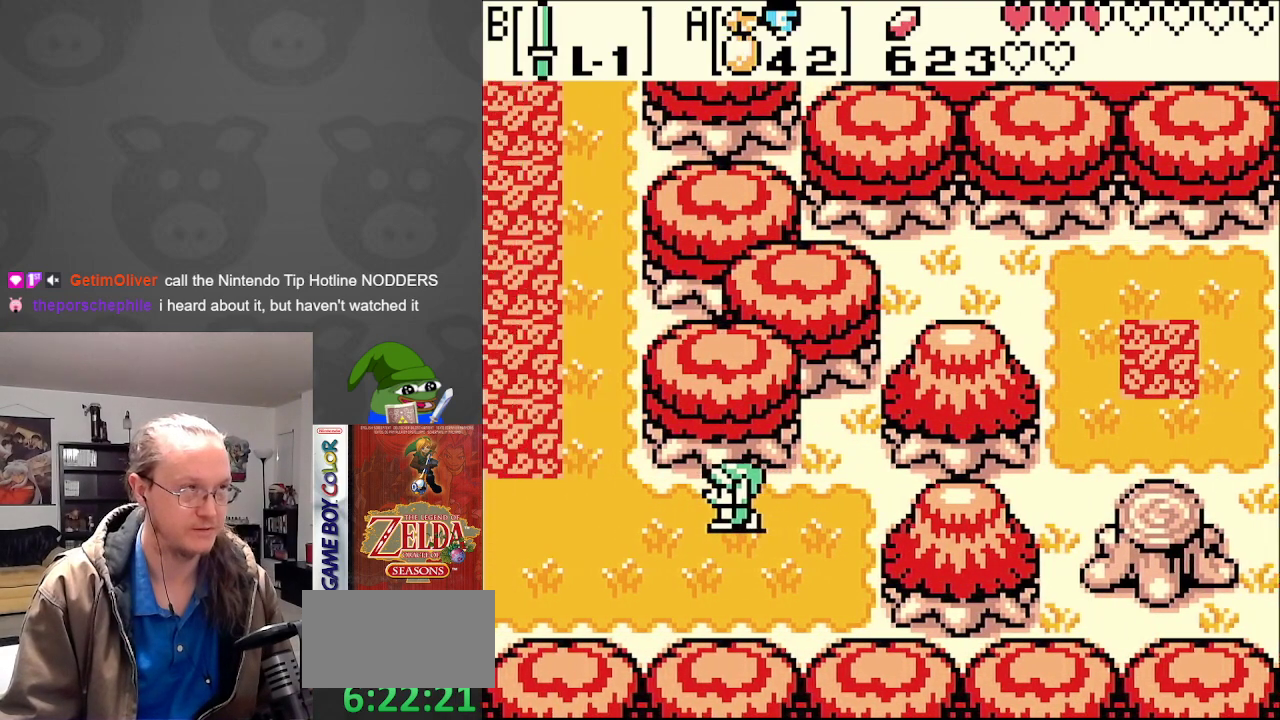
{"buttons": ["DPAD_UP", "DPAD_LEFT"], "events": [[50, "DPAD_UP", "up"], [300, "DPAD_UP", "down"]]}
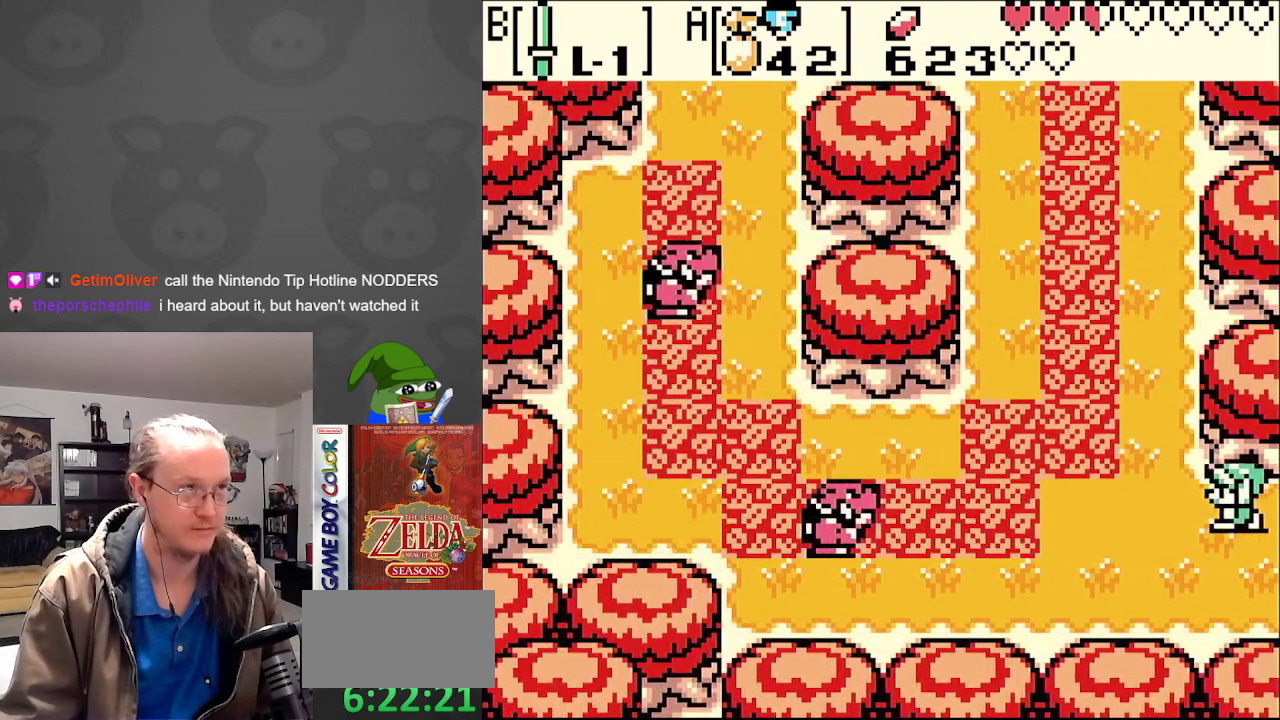
{"buttons": ["DPAD_UP", "DPAD_LEFT"], "events": []}
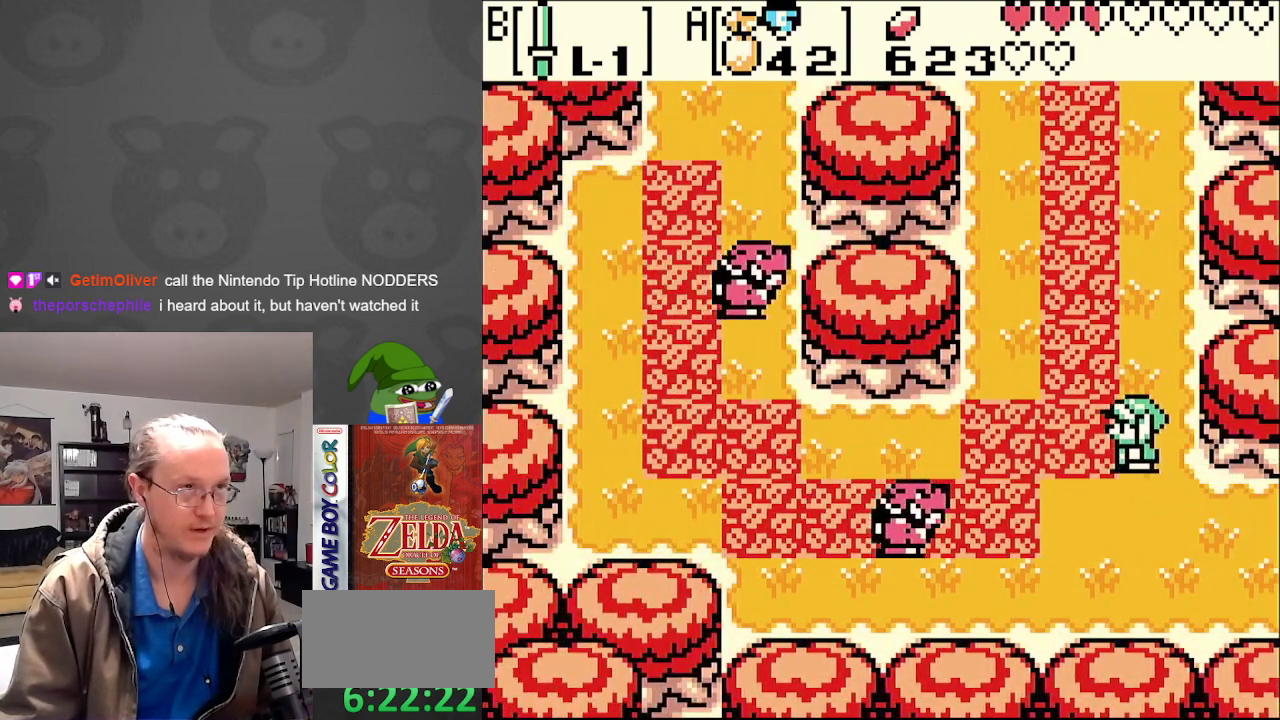
{"buttons": ["DPAD_UP", "DPAD_LEFT"], "events": []}
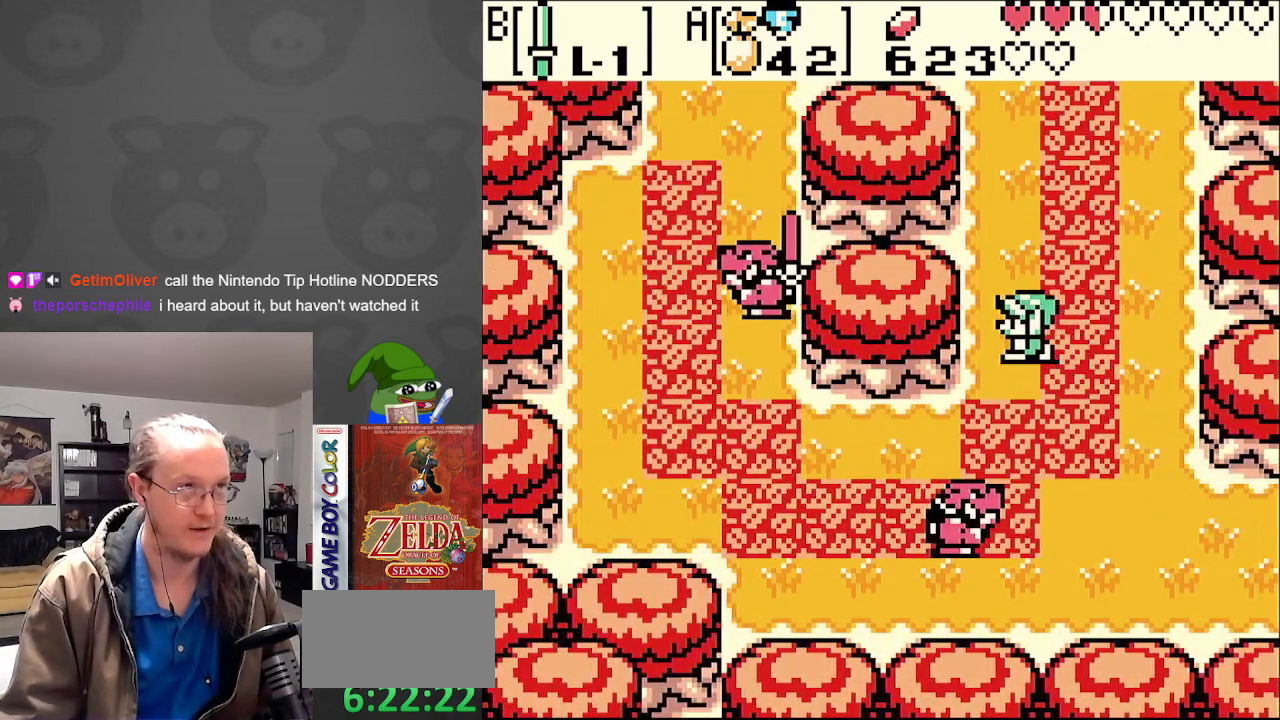
{"buttons": ["DPAD_UP"], "events": [[67, "DPAD_LEFT", "up"]]}
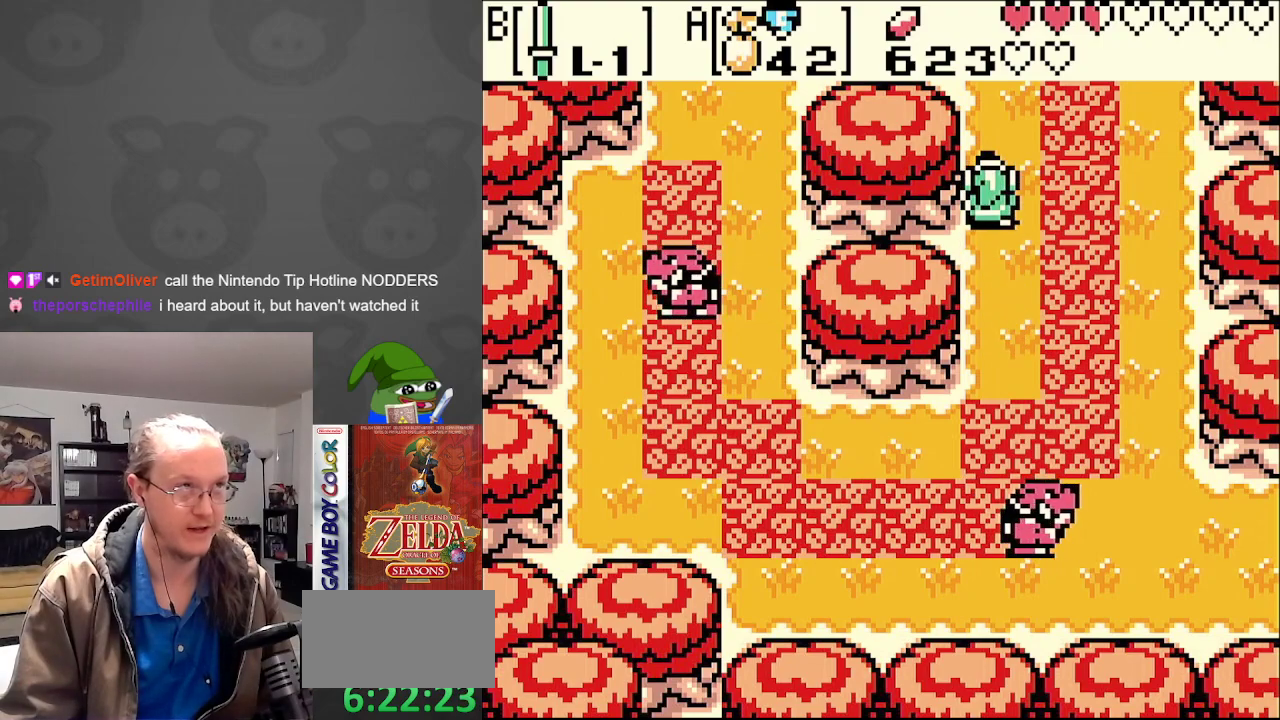
{"buttons": ["DPAD_UP"], "events": []}
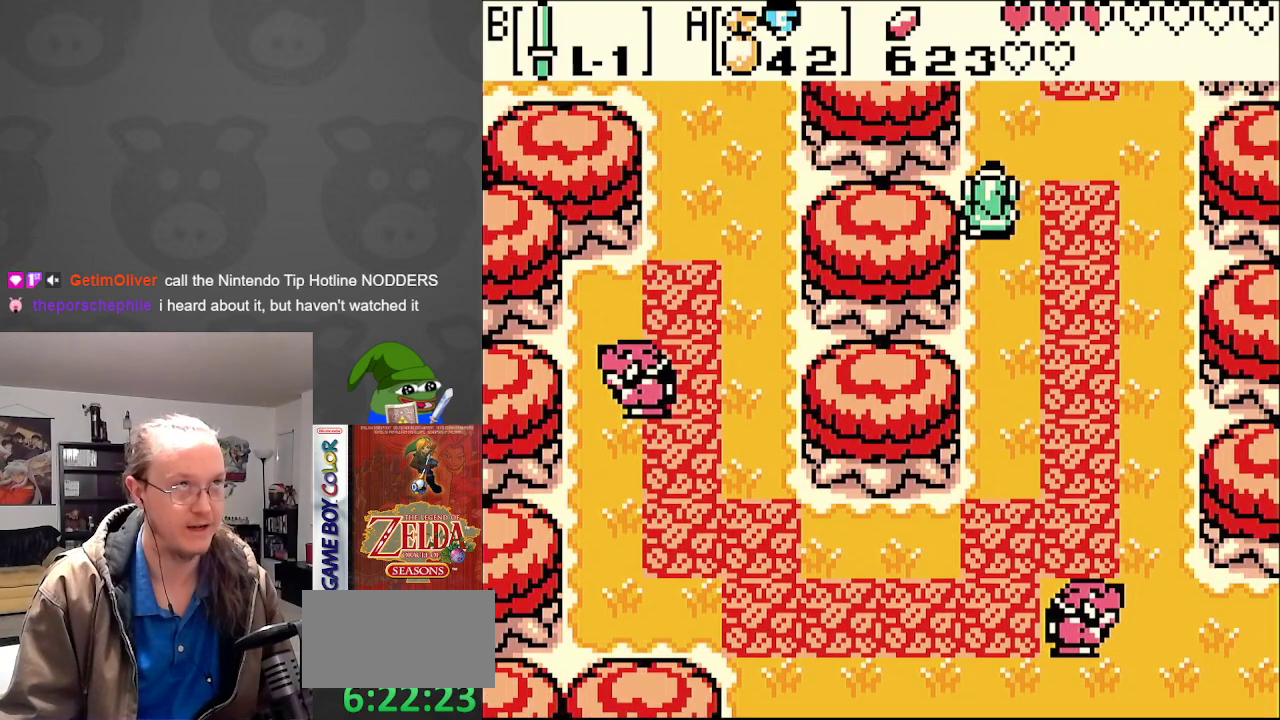
{"buttons": ["DPAD_UP"], "events": []}
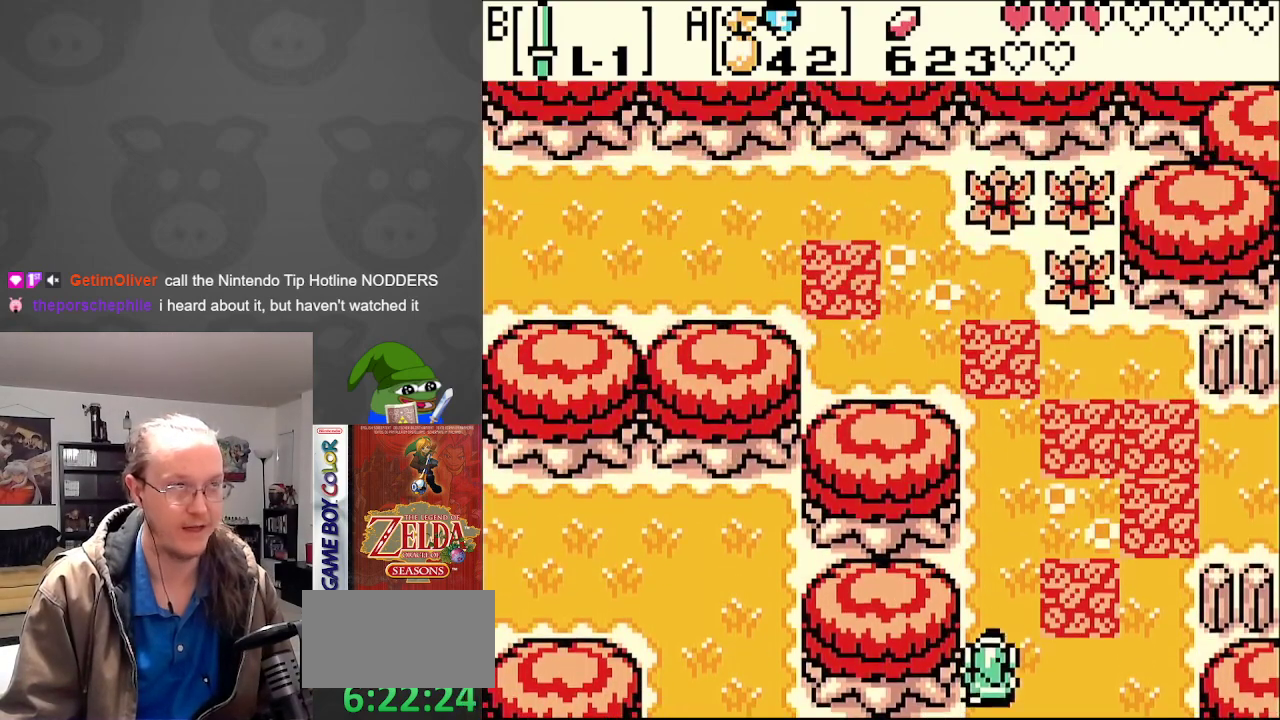
{"buttons": ["DPAD_UP"], "events": []}
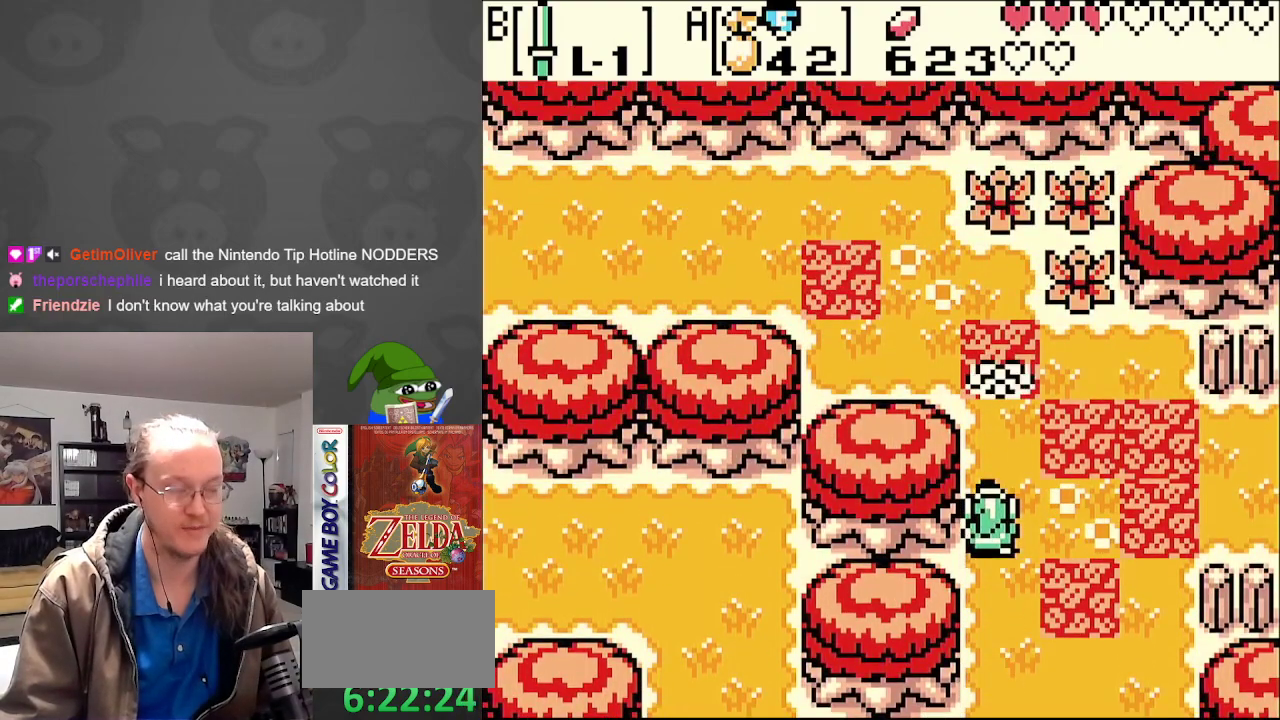
{"buttons": ["DPAD_DOWN"], "events": [[250, "DPAD_RIGHT", "down"], [283, "DPAD_UP", "up"], [300, "DPAD_DOWN", "down"], [383, "DPAD_RIGHT", "up"], [400, "DPAD_LEFT", "down"], [483, "DPAD_LEFT", "up"]]}
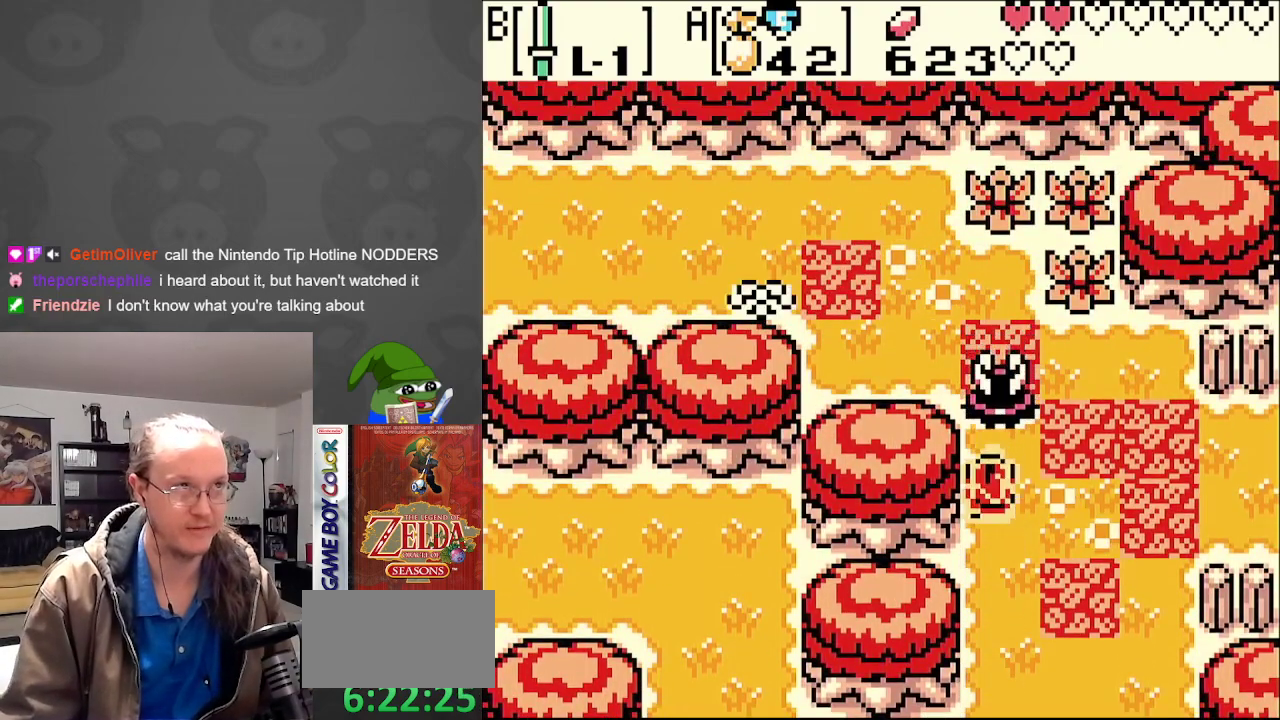
{"buttons": ["DPAD_UP"], "events": [[33, "DPAD_DOWN", "up"], [33, "DPAD_LEFT", "down"], [50, "DPAD_LEFT", "up"], [50, "DPAD_UP", "down"], [150, "B", "down"], [167, "DPAD_UP", "up"], [283, "B", "up"], [350, "B", "down"], [483, "DPAD_UP", "down"], [500, "B", "up"]]}
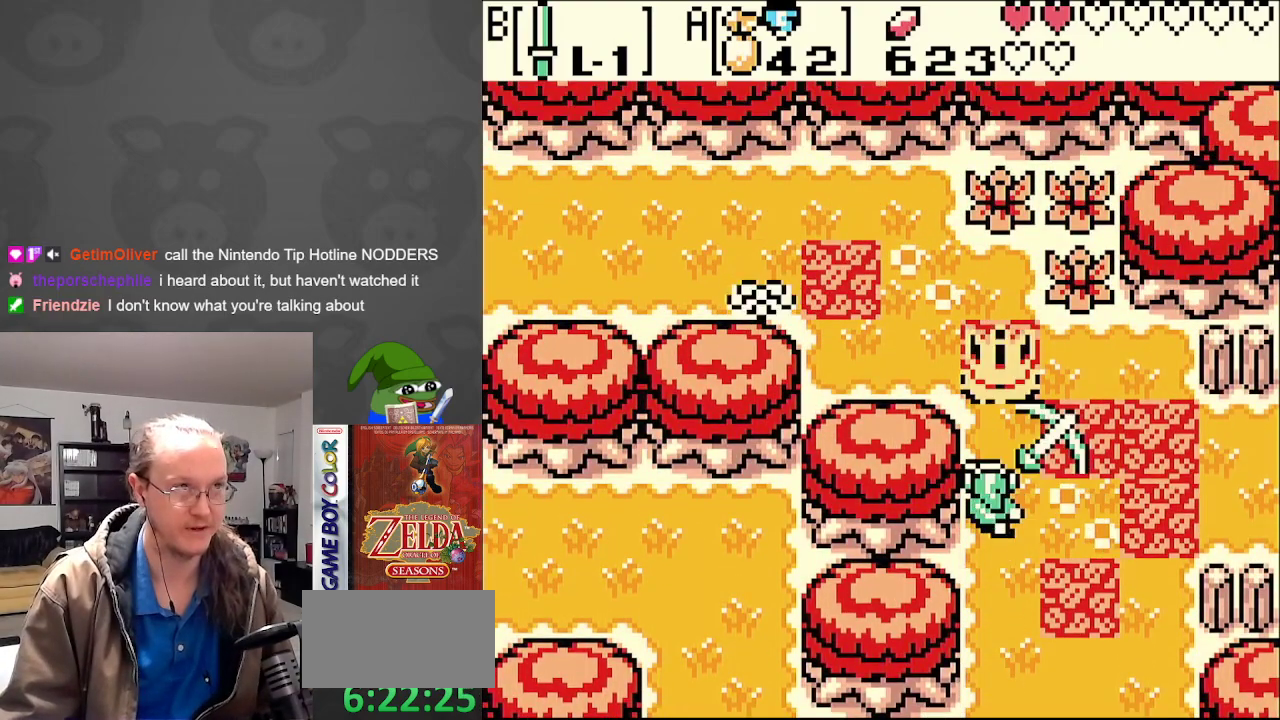
{"buttons": ["DPAD_UP", "DPAD_LEFT"], "events": [[483, "DPAD_LEFT", "down"]]}
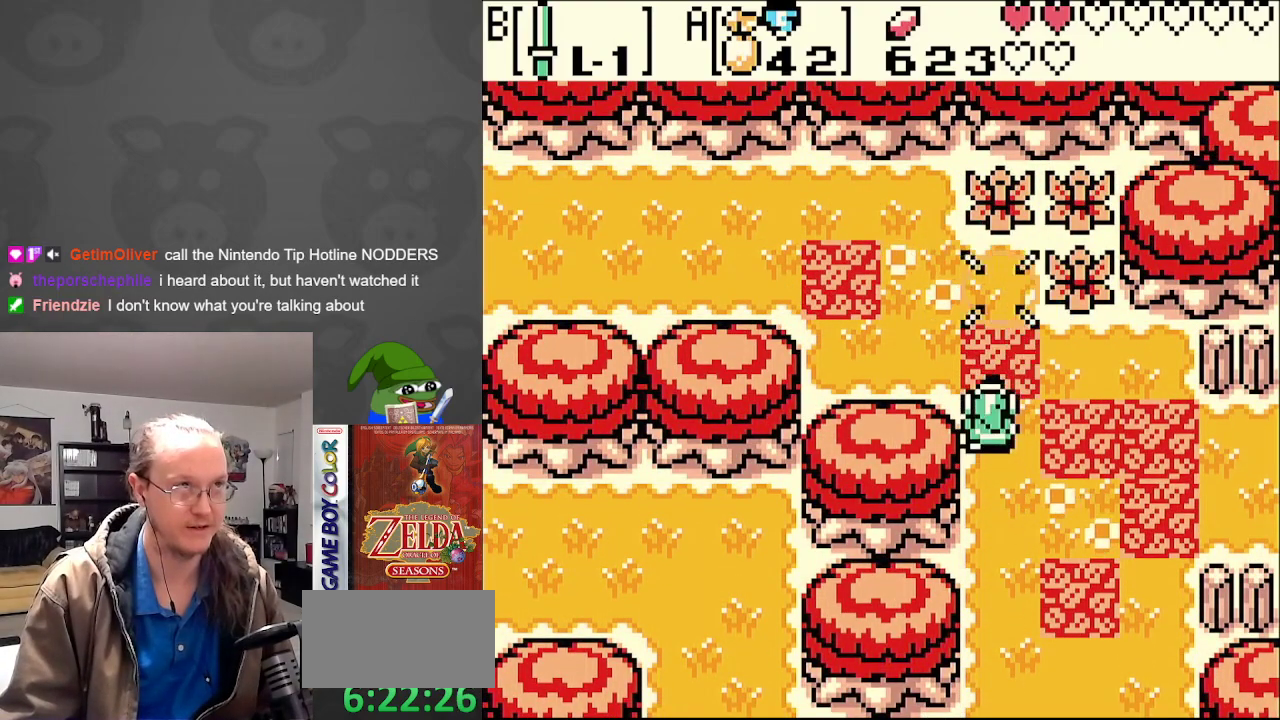
{"buttons": ["DPAD_UP"], "events": [[300, "DPAD_LEFT", "up"], [317, "DPAD_RIGHT", "down"], [467, "DPAD_RIGHT", "up"]]}
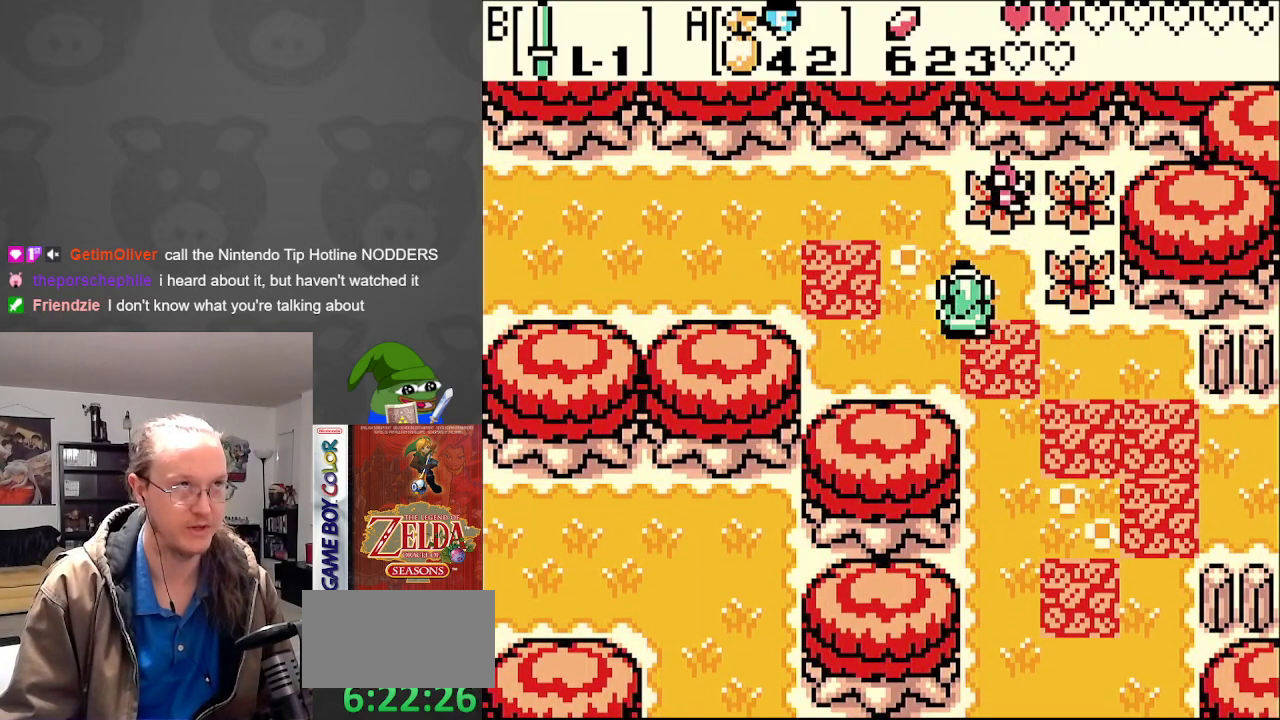
{"buttons": ["DPAD_UP", "DPAD_LEFT"], "events": [[33, "DPAD_LEFT", "down"], [117, "B", "down"], [133, "DPAD_LEFT", "up"], [217, "B", "up"], [400, "DPAD_LEFT", "down"]]}
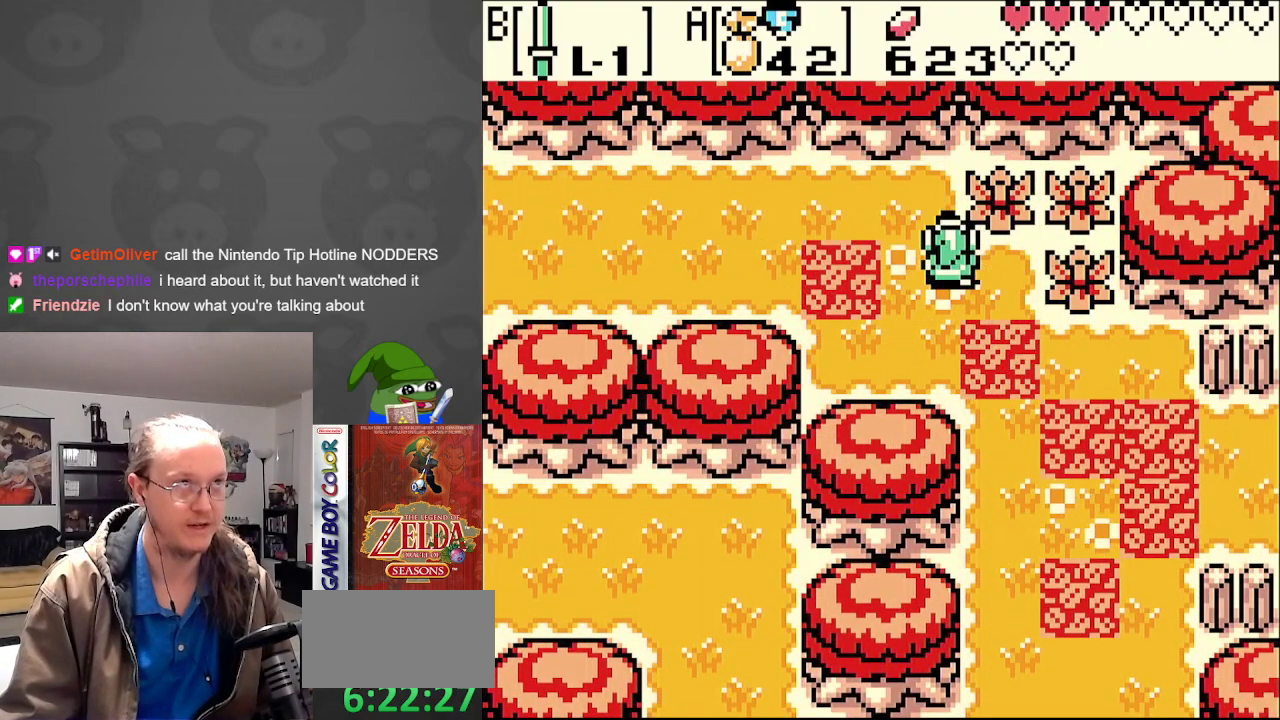
{"buttons": ["DPAD_LEFT"], "events": [[117, "DPAD_LEFT", "up"], [200, "DPAD_LEFT", "down"], [283, "DPAD_UP", "up"]]}
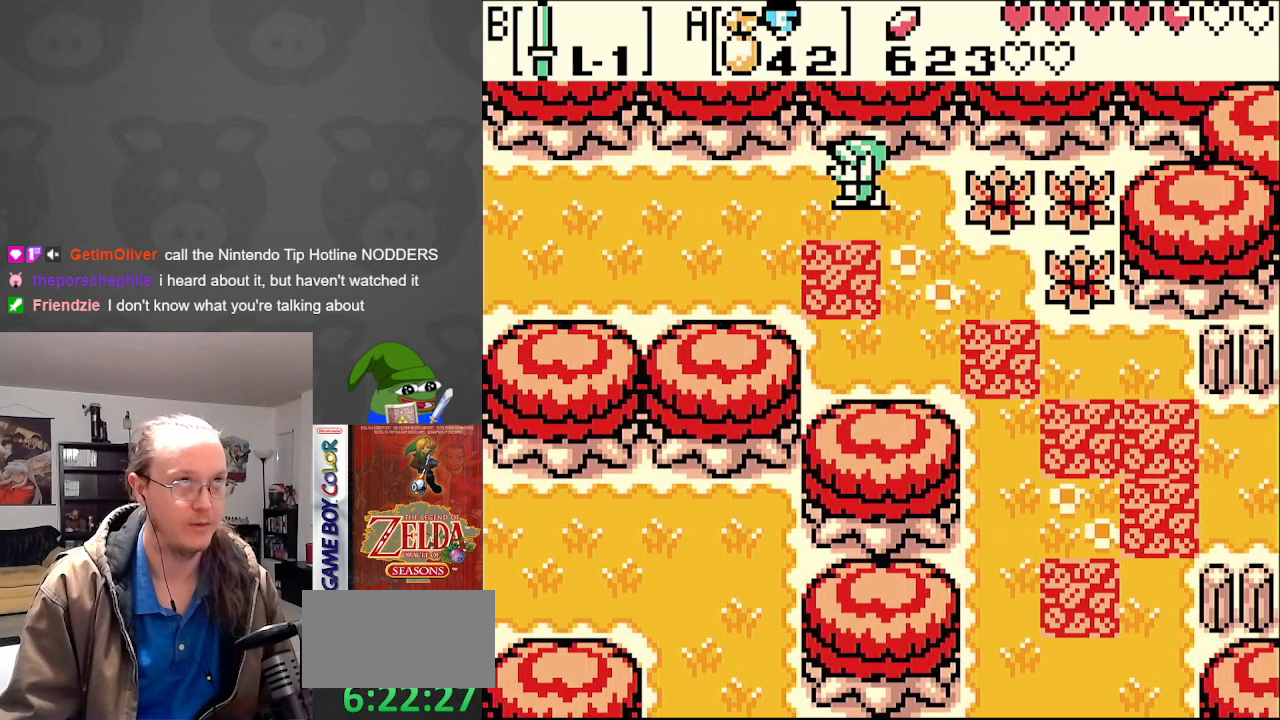
{"buttons": ["DPAD_LEFT"], "events": []}